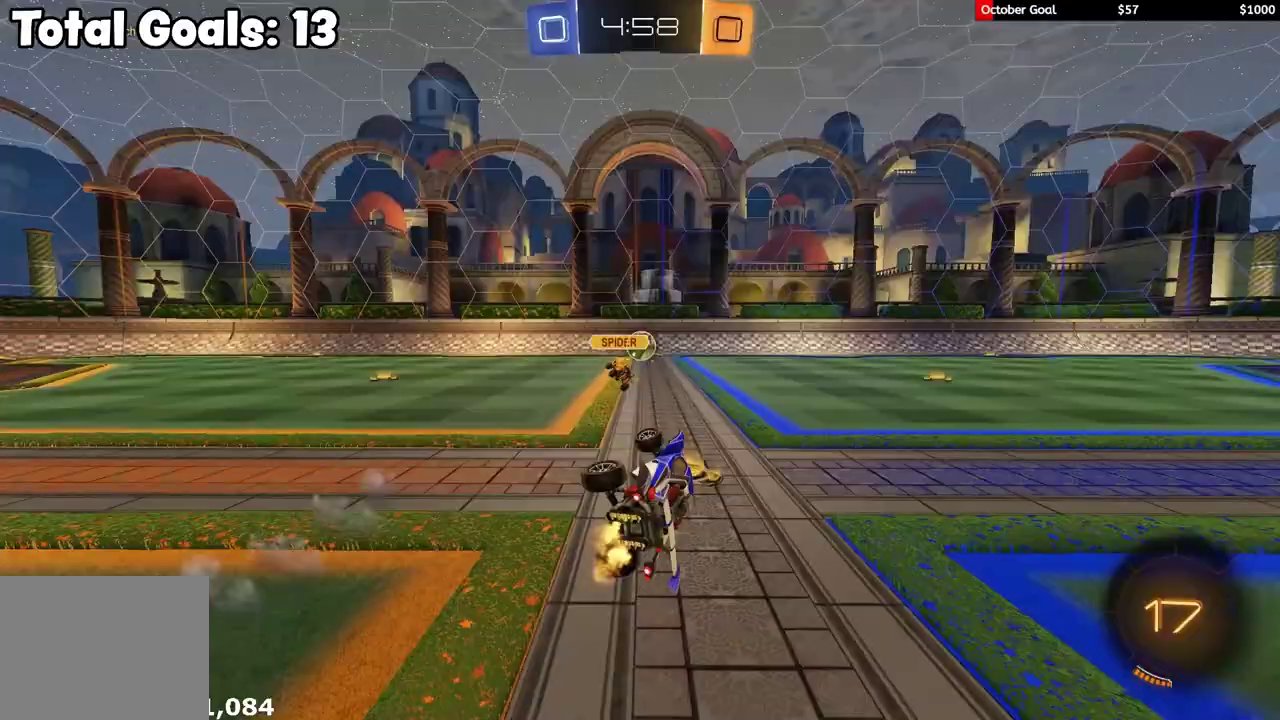
Gameplay with a controller (Xbox layout); each line is a JSON object with the inputs held at the frame after it. "events" lists button and stick changes between this image and that frame as [ms after this image, input, new state], when the widget could be followed in between.
{"buttons": ["R2"], "left_stick": "right", "right_stick": "center", "events": [[100, "L1", "up"], [183, "left_stick", "center"], [500, "left_stick", "right"]]}
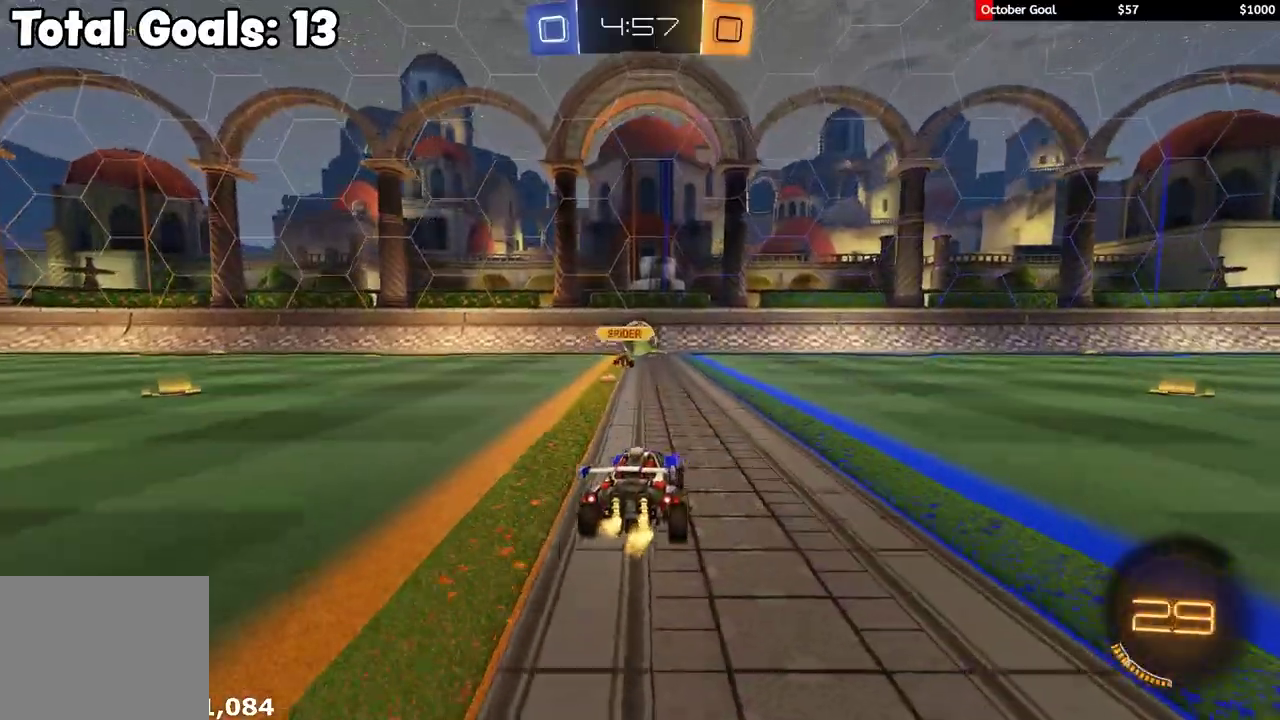
{"buttons": ["R1", "R2"], "left_stick": "right", "right_stick": "center", "events": [[117, "left_stick", "center"], [233, "left_stick", "right"], [333, "R1", "down"]]}
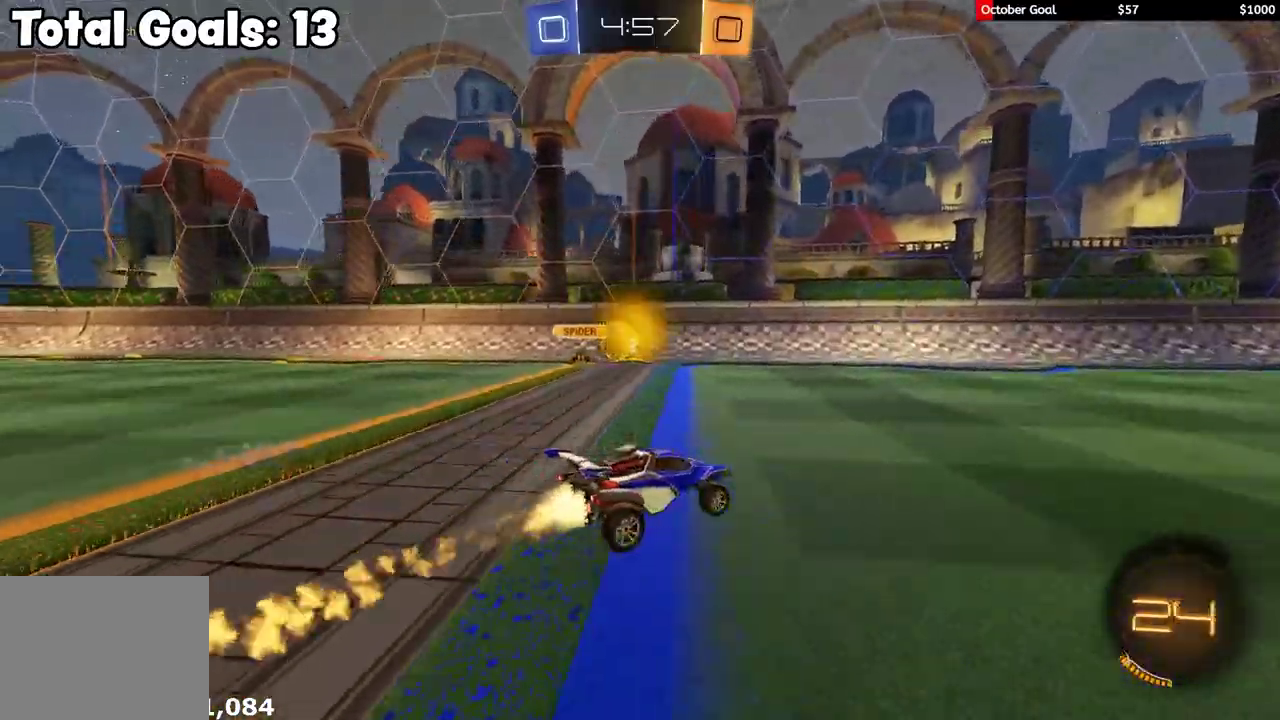
{"buttons": ["Y", "L1", "R1", "R2"], "left_stick": "right", "right_stick": "center", "events": [[50, "L1", "down"], [100, "A", "down"], [167, "left_stick", "up-right"], [200, "A", "up"], [217, "left_stick", "right"], [400, "Y", "down"]]}
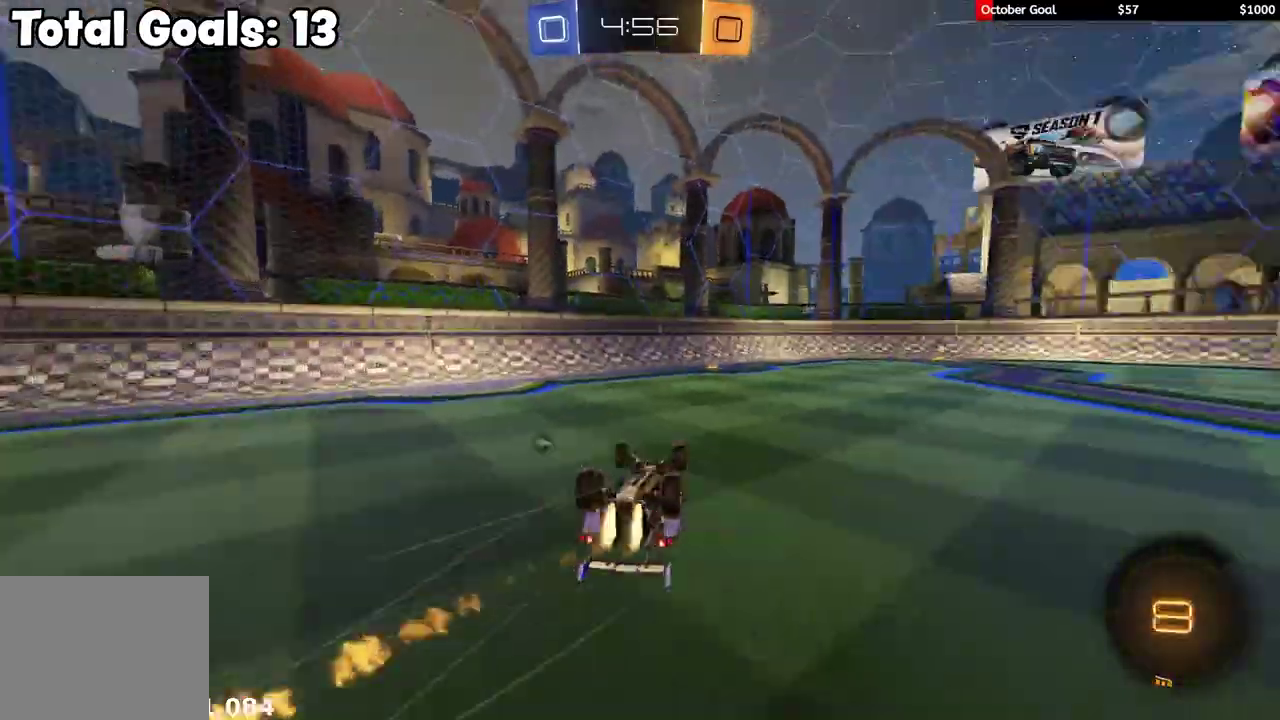
{"buttons": ["Y", "R1", "R2"], "left_stick": "center", "right_stick": "center", "events": [[33, "Y", "up"], [83, "R1", "up"], [100, "R2", "up"], [183, "R2", "down"], [267, "L1", "up"], [367, "left_stick", "center"], [417, "R1", "down"], [433, "Y", "down"]]}
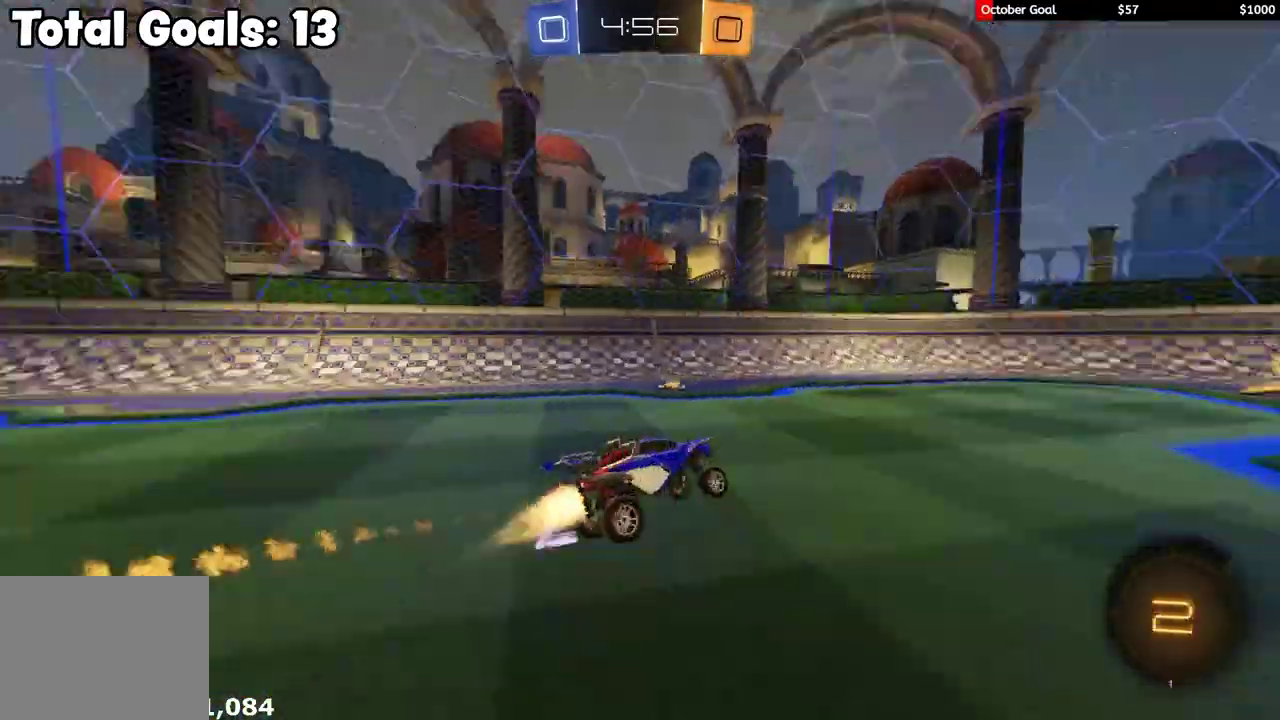
{"buttons": ["L1", "R2"], "left_stick": "right", "right_stick": "center", "events": [[33, "Y", "up"], [83, "R1", "up"], [450, "left_stick", "right"], [467, "L1", "down"]]}
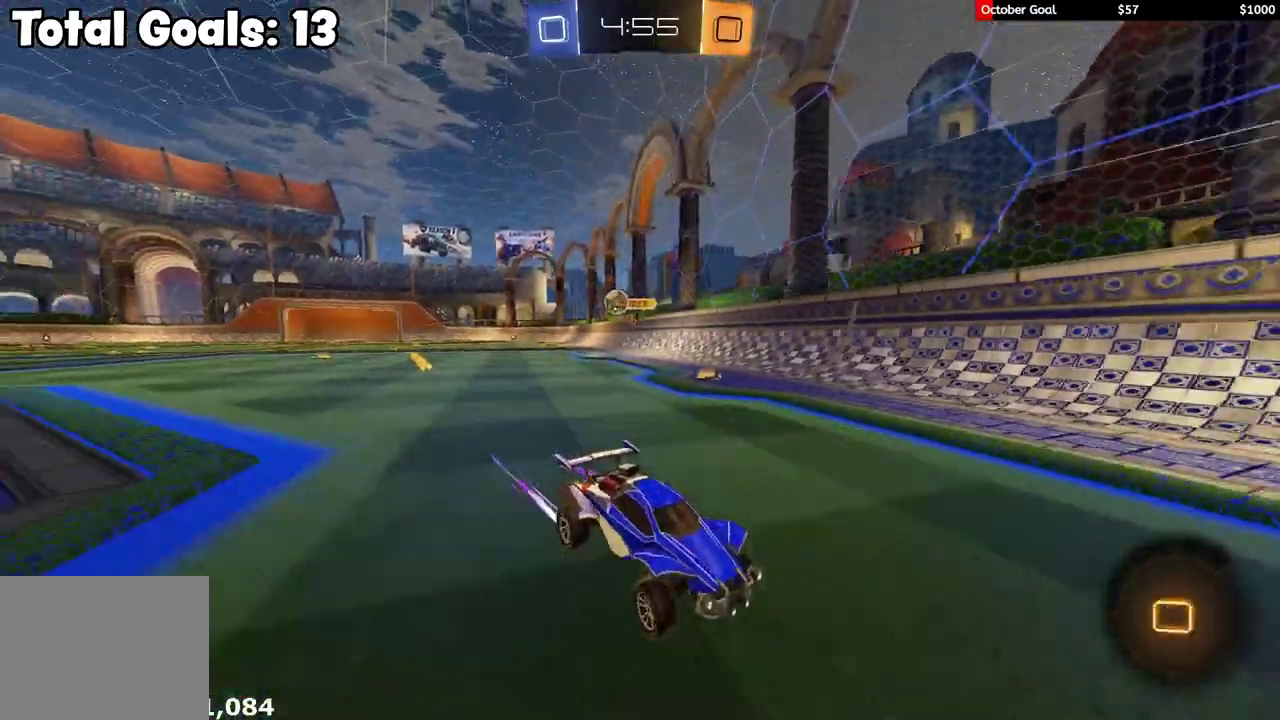
{"buttons": ["R2"], "left_stick": "right", "right_stick": "center", "events": [[17, "R2", "up"], [83, "R2", "down"], [167, "L1", "up"]]}
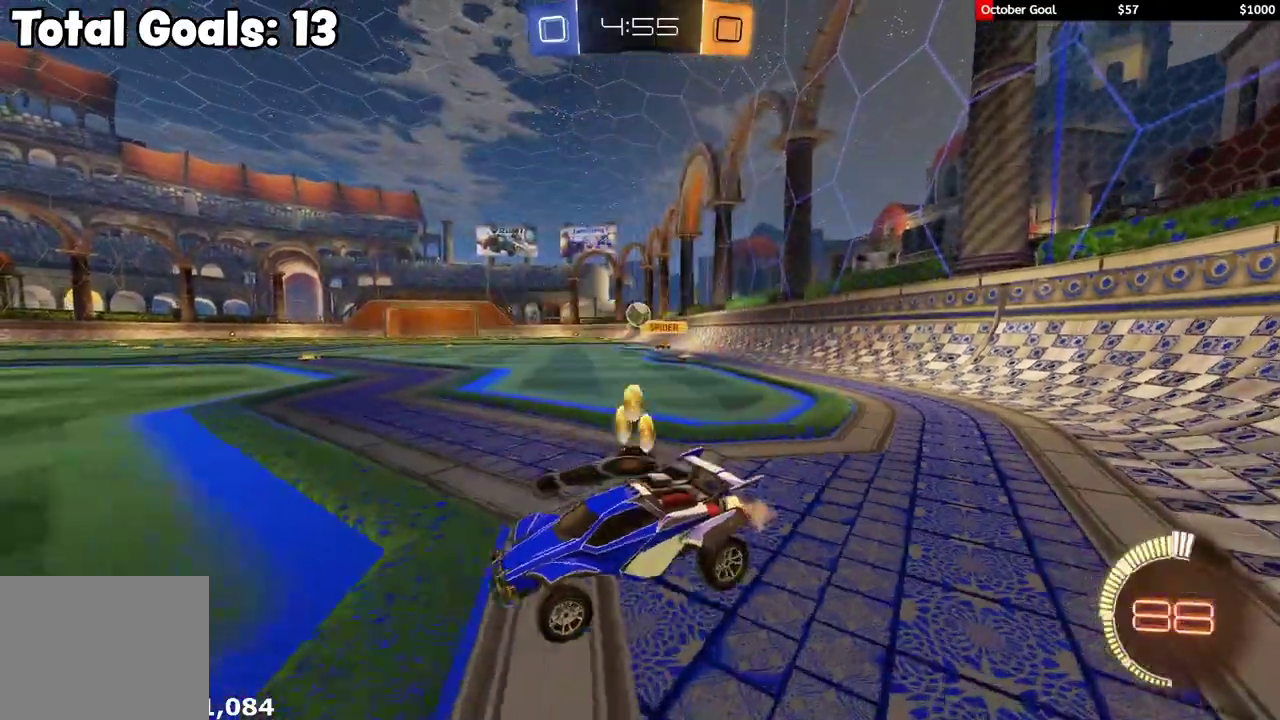
{"buttons": ["R2"], "left_stick": "right", "right_stick": "center", "events": []}
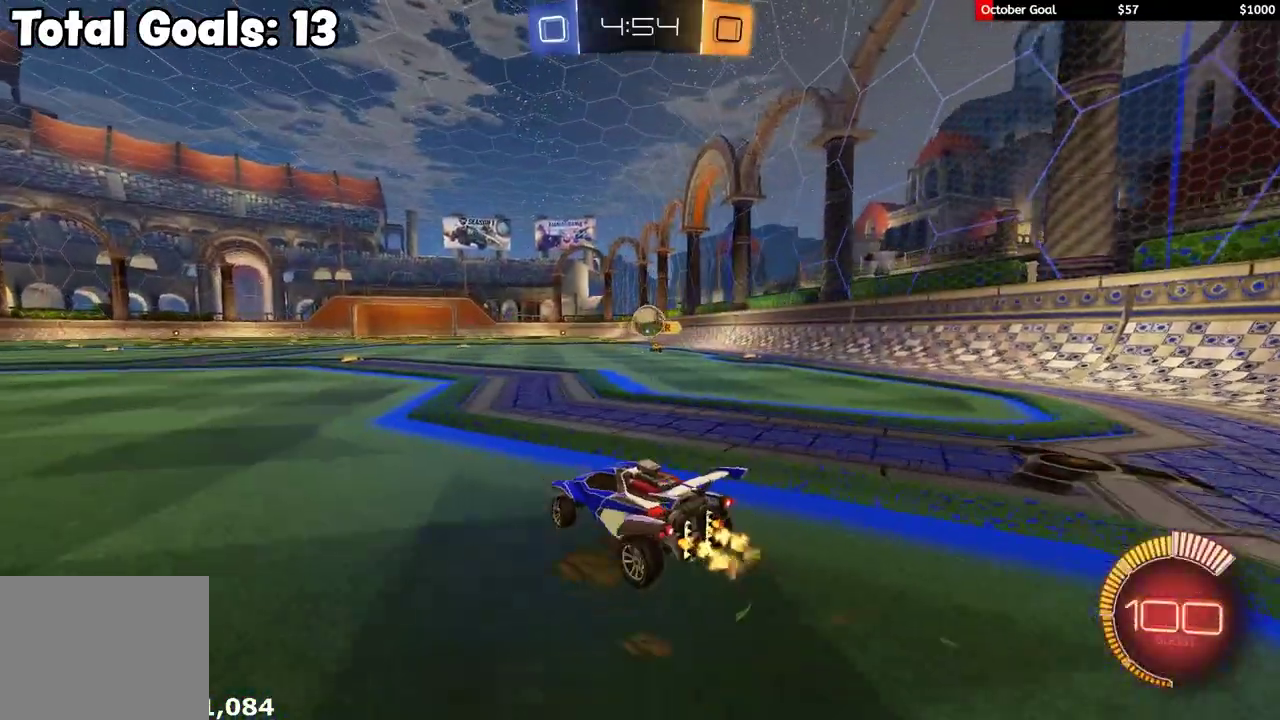
{"buttons": ["A", "R1", "R2"], "left_stick": "down-left", "right_stick": "center", "events": [[17, "R2", "up"], [83, "R2", "down"], [150, "left_stick", "center"], [167, "R1", "down"], [333, "A", "down"], [333, "left_stick", "down-right"], [450, "left_stick", "down-left"]]}
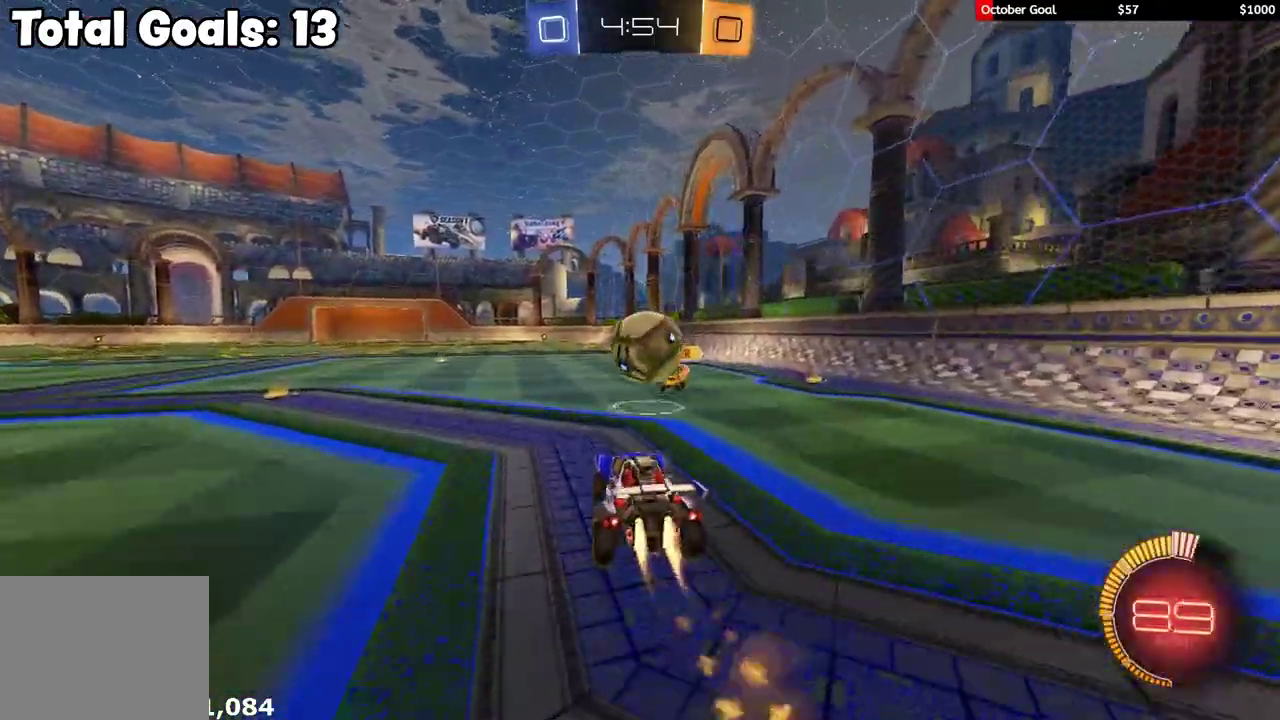
{"buttons": ["L1", "R2", "L3"], "left_stick": "down-right", "right_stick": "center"}
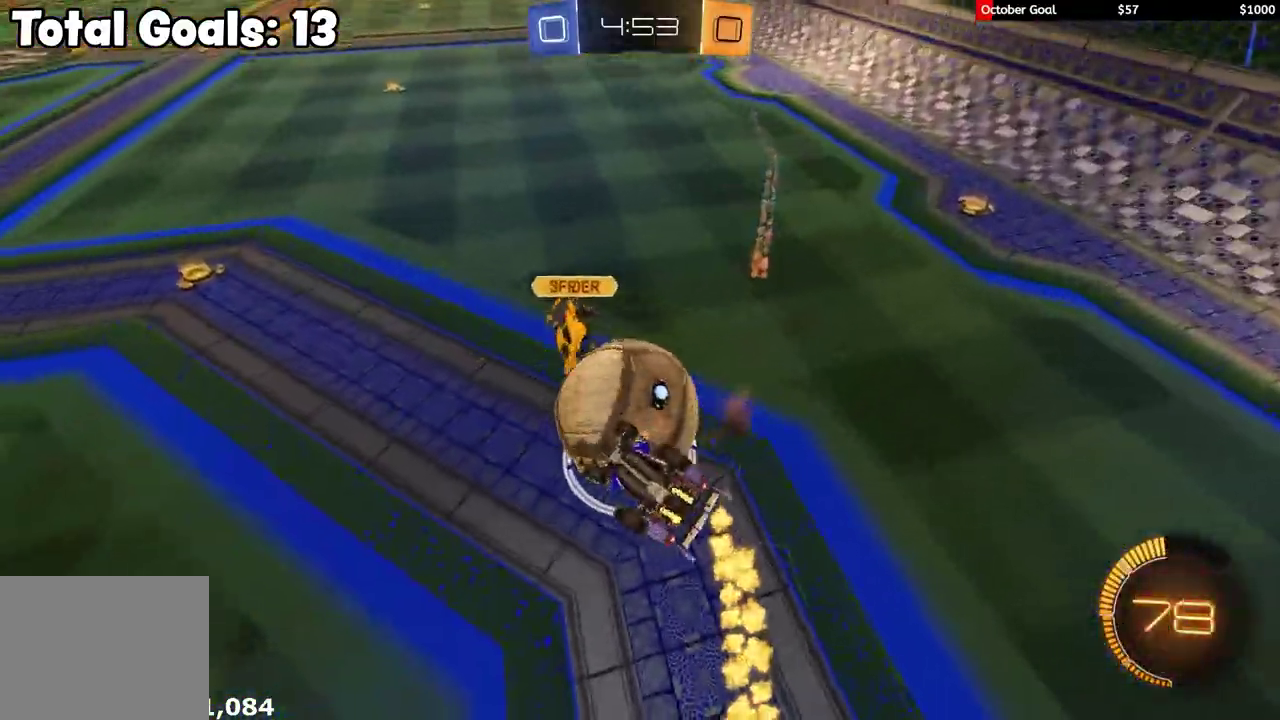
{"buttons": [], "left_stick": "center", "right_stick": "center"}
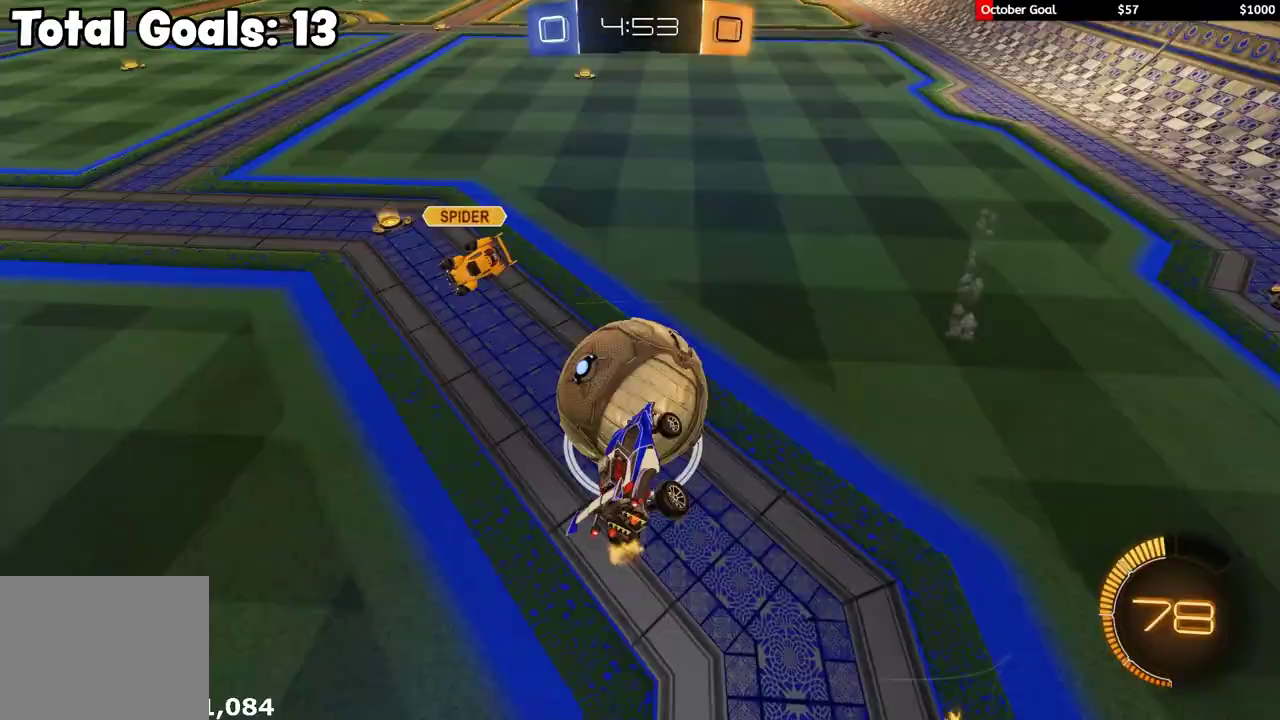
{"buttons": ["R2"], "left_stick": "left", "right_stick": "center", "events": [[50, "L1", "down"], [150, "R2", "down"], [200, "L1", "up"], [200, "left_stick", "left"], [250, "R1", "down"], [383, "R1", "up"]]}
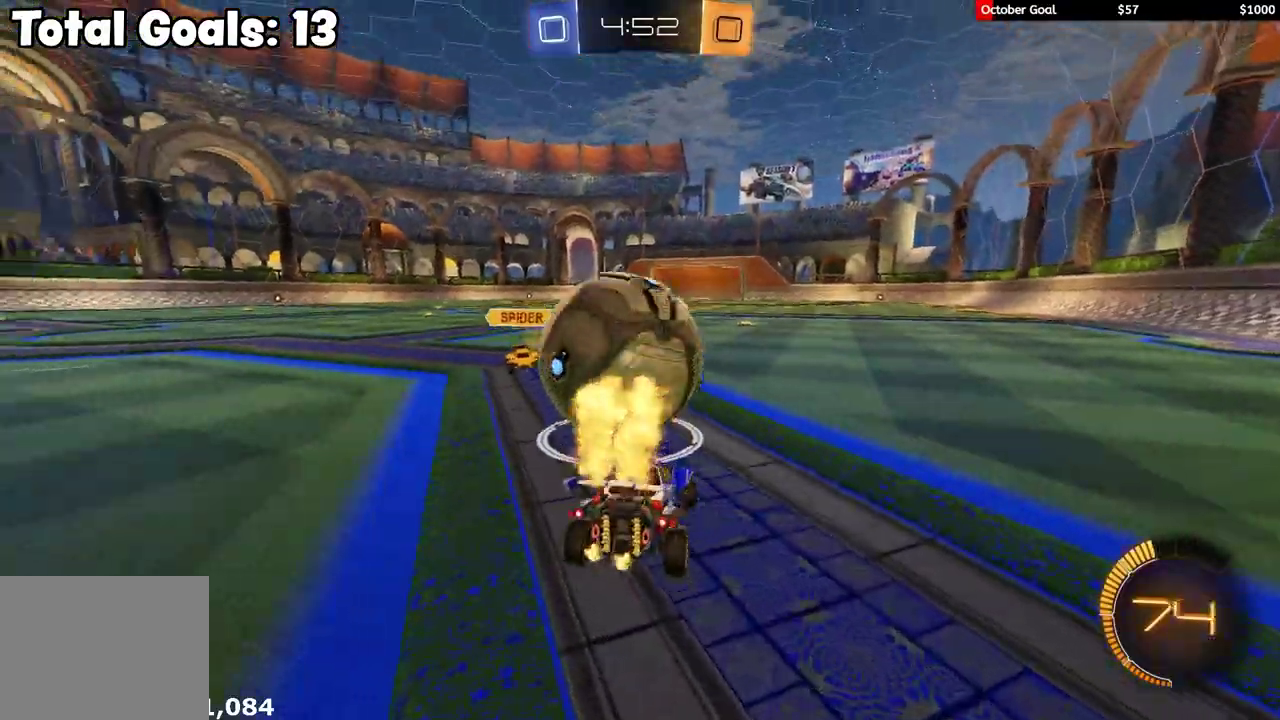
{"buttons": ["R2"], "left_stick": "left", "right_stick": "center", "events": [[83, "R2", "up"], [300, "R2", "down"]]}
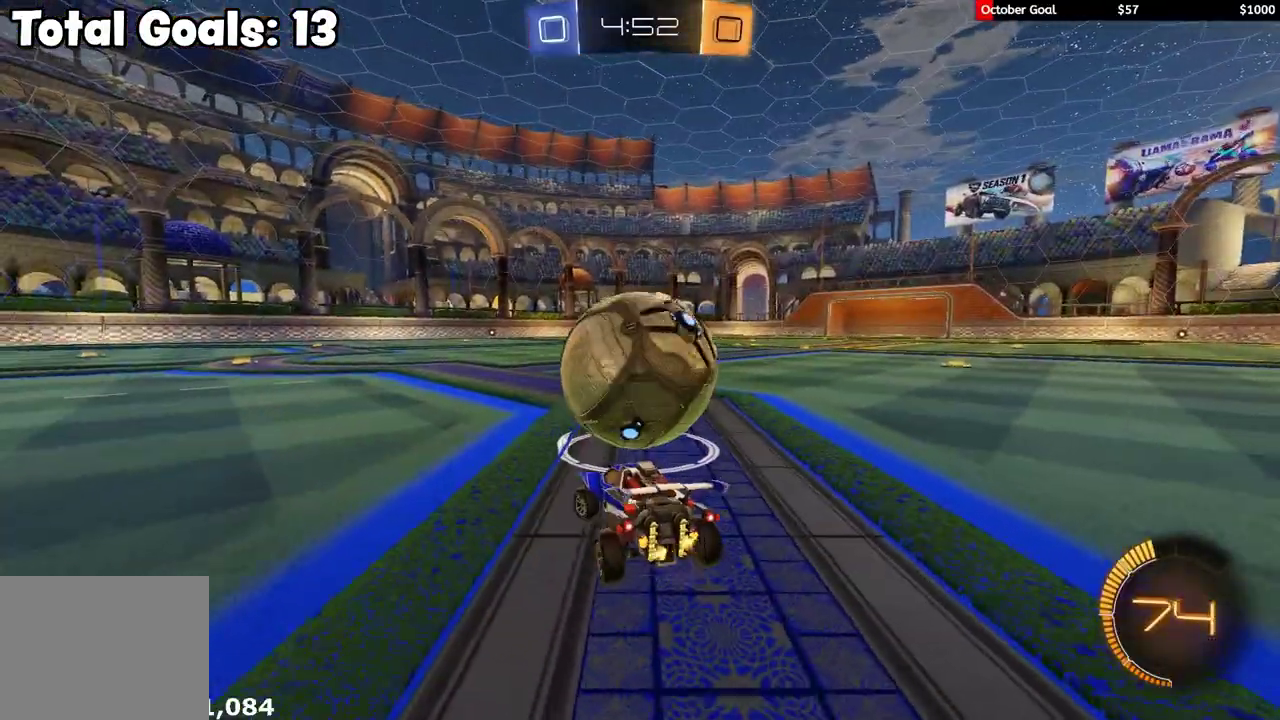
{"buttons": ["L2"], "left_stick": "center", "right_stick": "center", "events": [[250, "R2", "up"], [283, "left_stick", "down-left"], [317, "L2", "down"], [433, "left_stick", "center"]]}
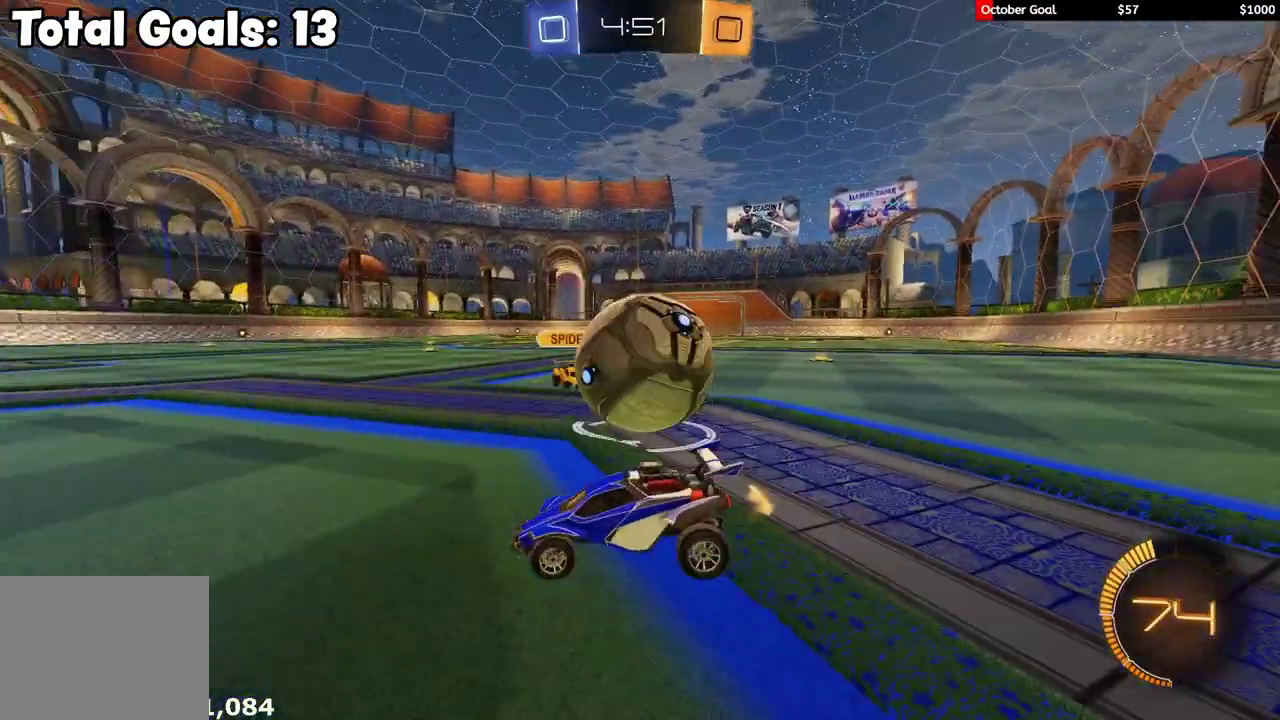
{"buttons": ["R2"], "left_stick": "right", "right_stick": "center", "events": [[33, "R2", "down"], [67, "L2", "up"], [100, "left_stick", "right"], [417, "R2", "up"], [483, "R2", "down"]]}
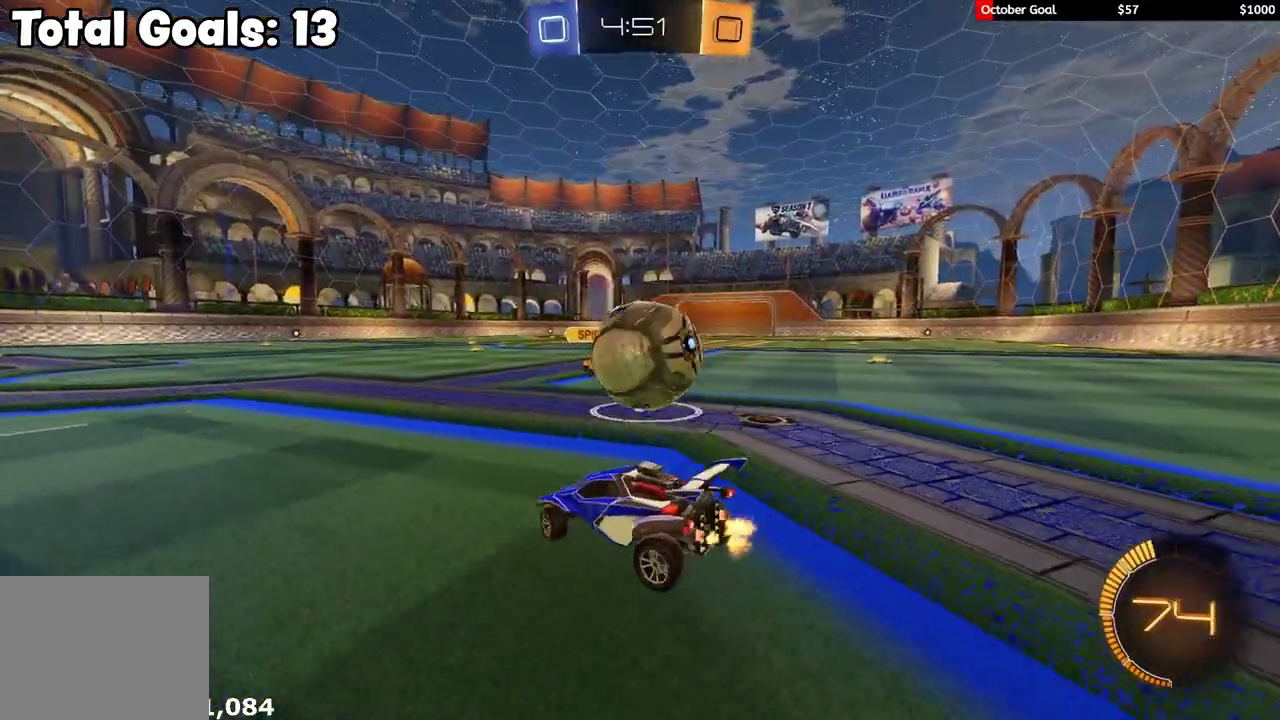
{"buttons": ["A", "L1", "R1", "R2", "L3"], "left_stick": "up-left", "right_stick": "center", "events": [[300, "R1", "down"], [350, "A", "down"], [417, "left_stick", "up-left"], [433, "A", "up"], [467, "L3", "down"], [483, "L1", "down"], [500, "A", "down"]]}
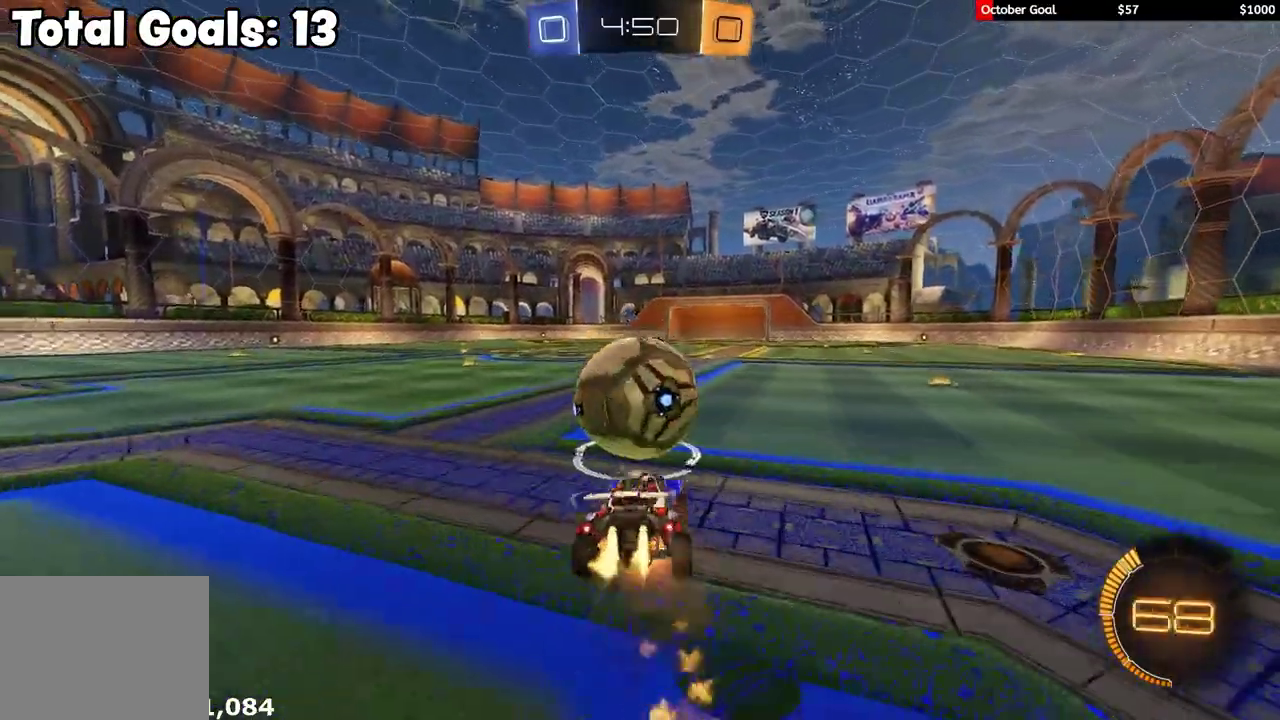
{"buttons": ["L1", "R1", "R2"], "left_stick": "down-left", "right_stick": "center"}
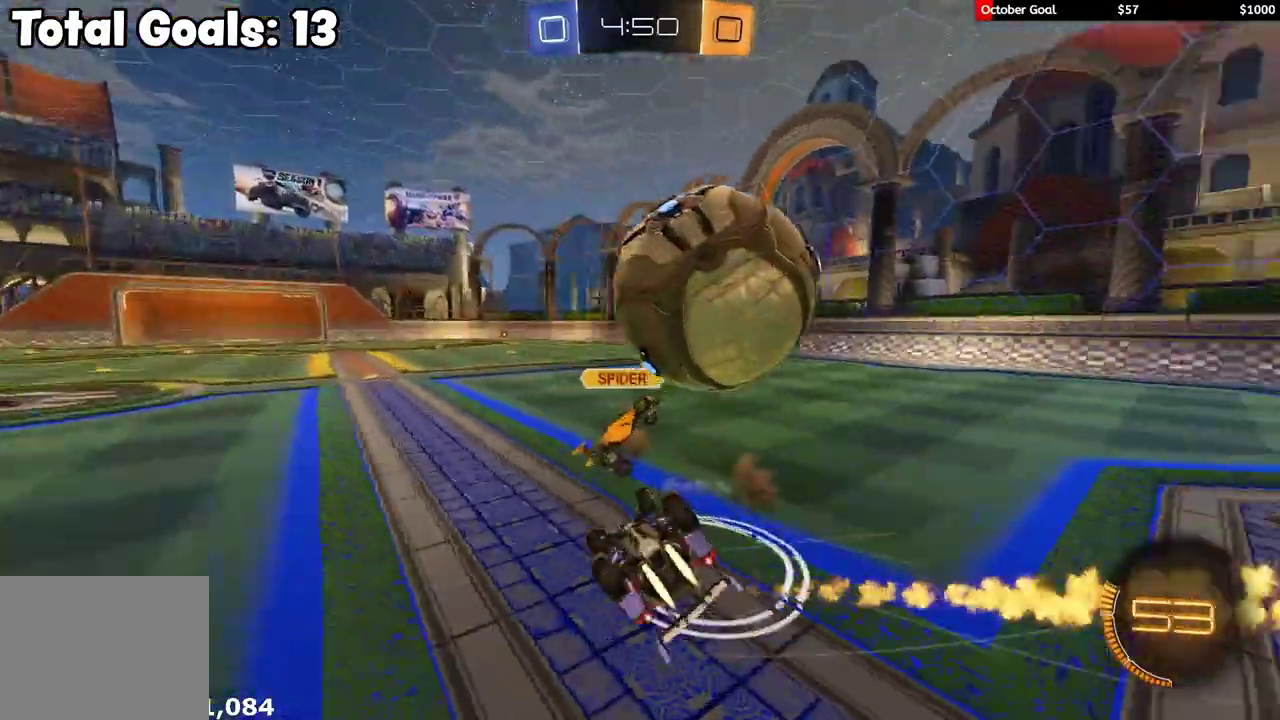
{"buttons": ["R2"], "left_stick": "left", "right_stick": "center", "events": [[117, "R1", "up"], [200, "L1", "up"], [250, "left_stick", "left"]]}
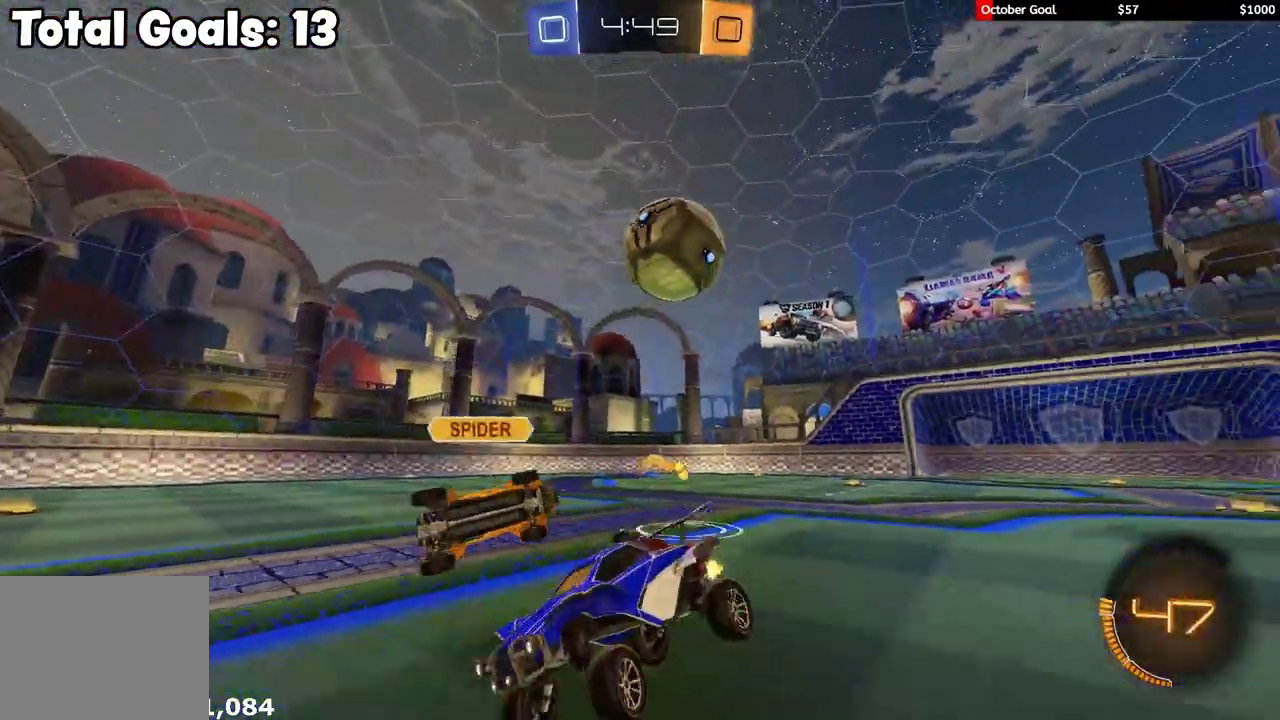
{"buttons": ["R2"], "left_stick": "up-left", "right_stick": "center", "events": [[83, "L1", "down"], [150, "left_stick", "up-left"], [317, "L1", "up"]]}
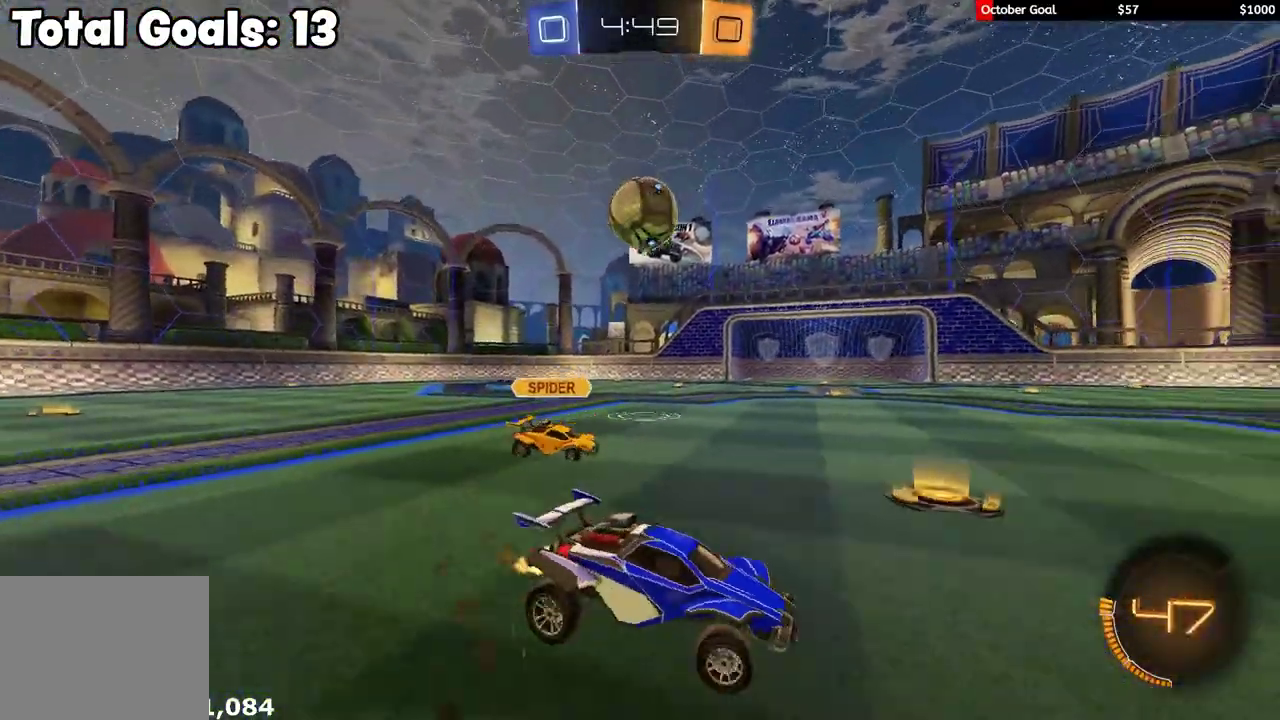
{"buttons": ["R2"], "left_stick": "down-left", "right_stick": "center"}